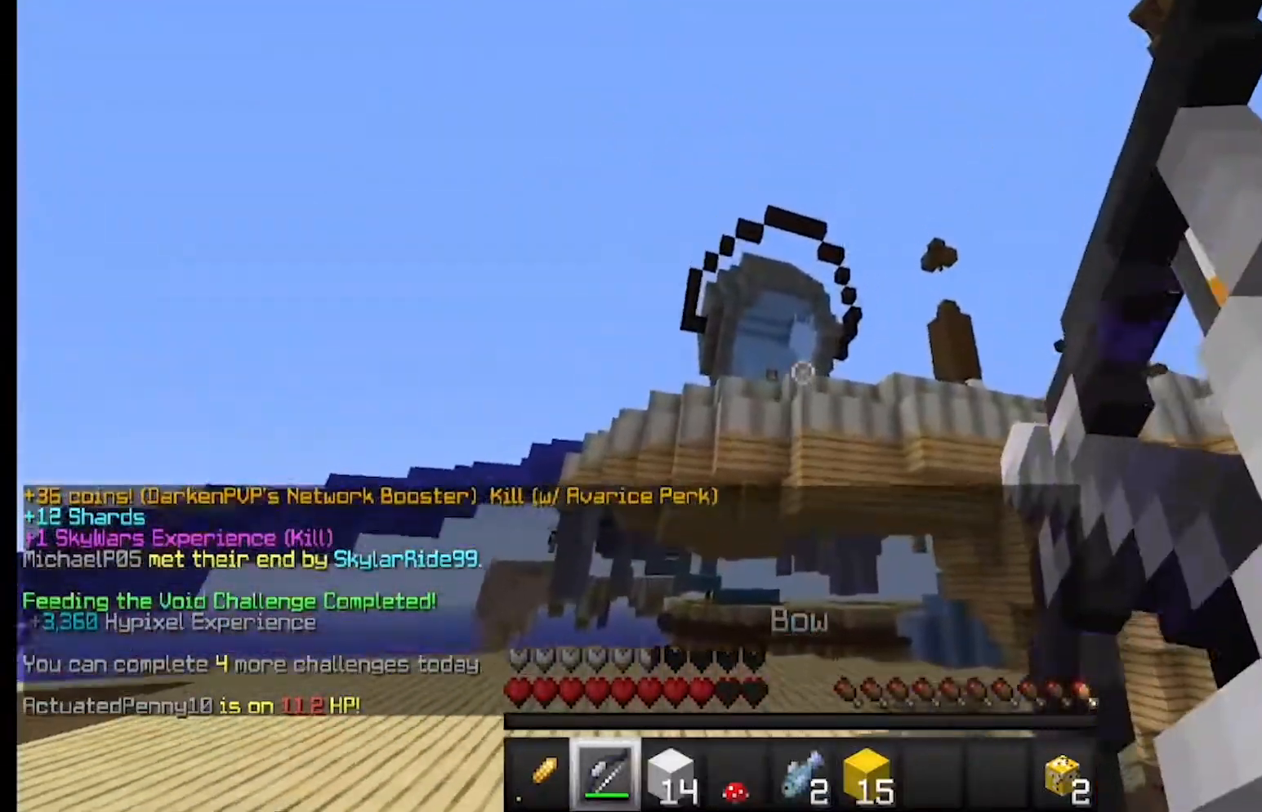
Gameplay with keyboard and mouse; each line is a JSON object with the keys and mouse buttons held at the frame after it. "events" lists presses ("down") and releases ("up") of "a", "d", "s", "w", "mouse_left" and "mouse_right" between this image and that frame as [ms after this image, input, new state], when the widget could be followed in between. "mouse_left", "mouse_right" = the "left", "right" buttons of the "mouse" list. No other keys are recorded. Fast repeated clicks can show as one long hold. Mouse movement is not recorded.
{"keys": ["s"], "mouse": ["right"], "events": [[33, "s", "down"]]}
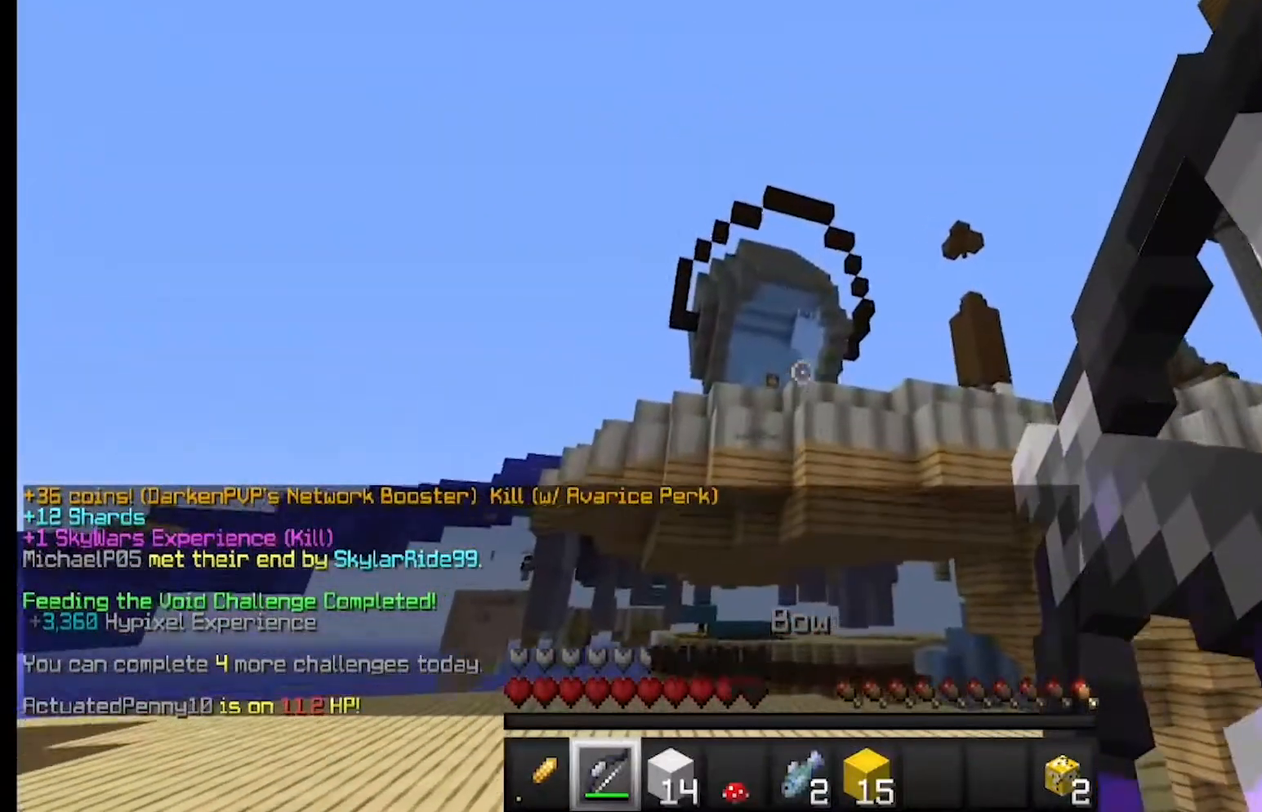
{"keys": [], "mouse": ["right"], "events": [[333, "s", "up"]]}
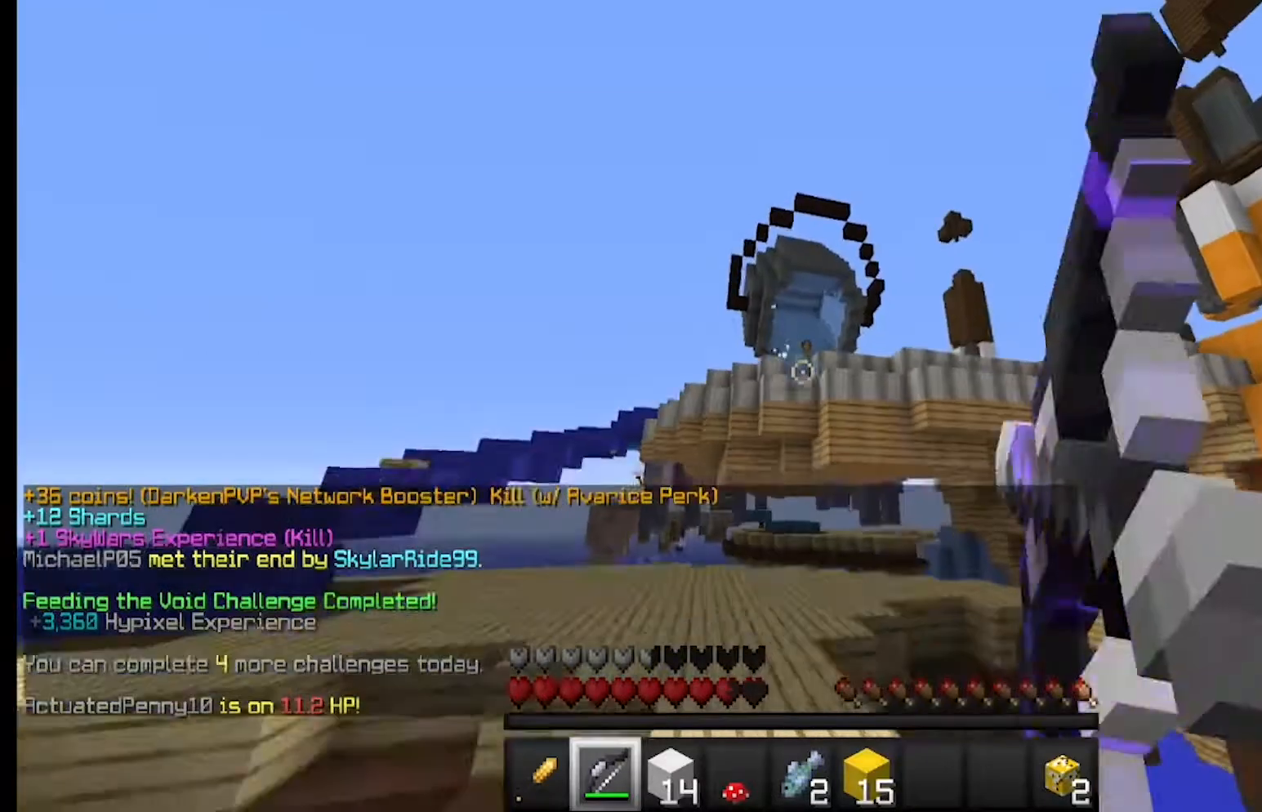
{"keys": [], "mouse": ["right"], "events": [[267, "mouse_right", "up"], [300, "mouse_right", "down"]]}
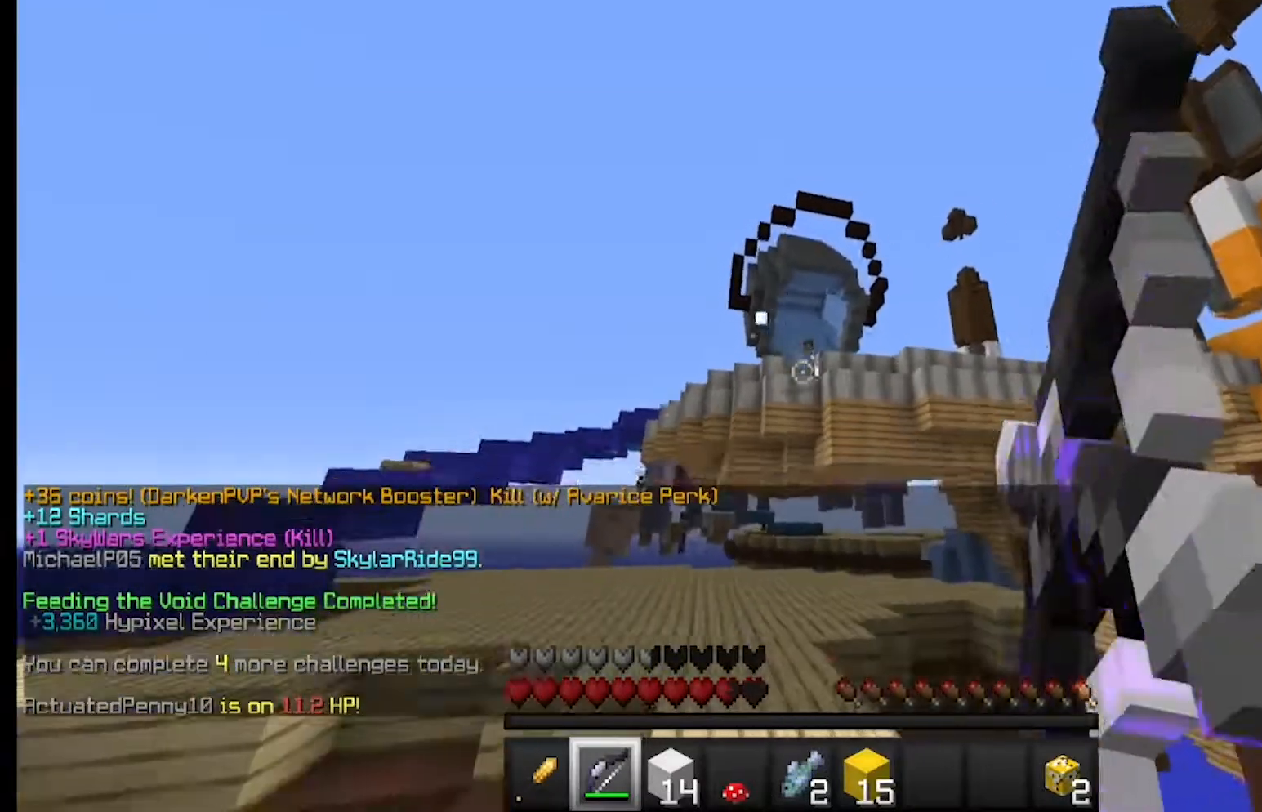
{"keys": [], "mouse": ["right"], "events": [[200, "mouse_right", "up"], [267, "mouse_right", "down"]]}
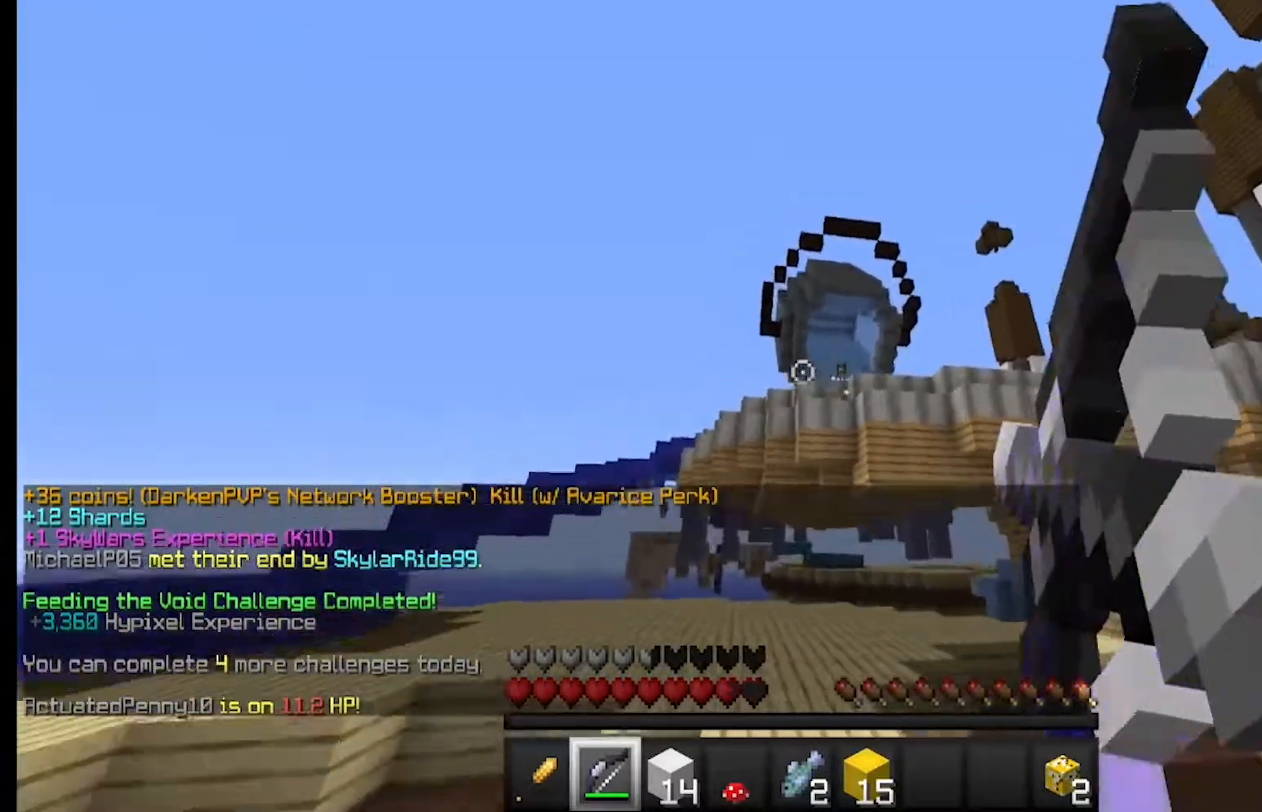
{"keys": ["a"], "mouse": ["right"], "events": [[400, "mouse_right", "up"], [433, "a", "down"], [467, "mouse_right", "down"]]}
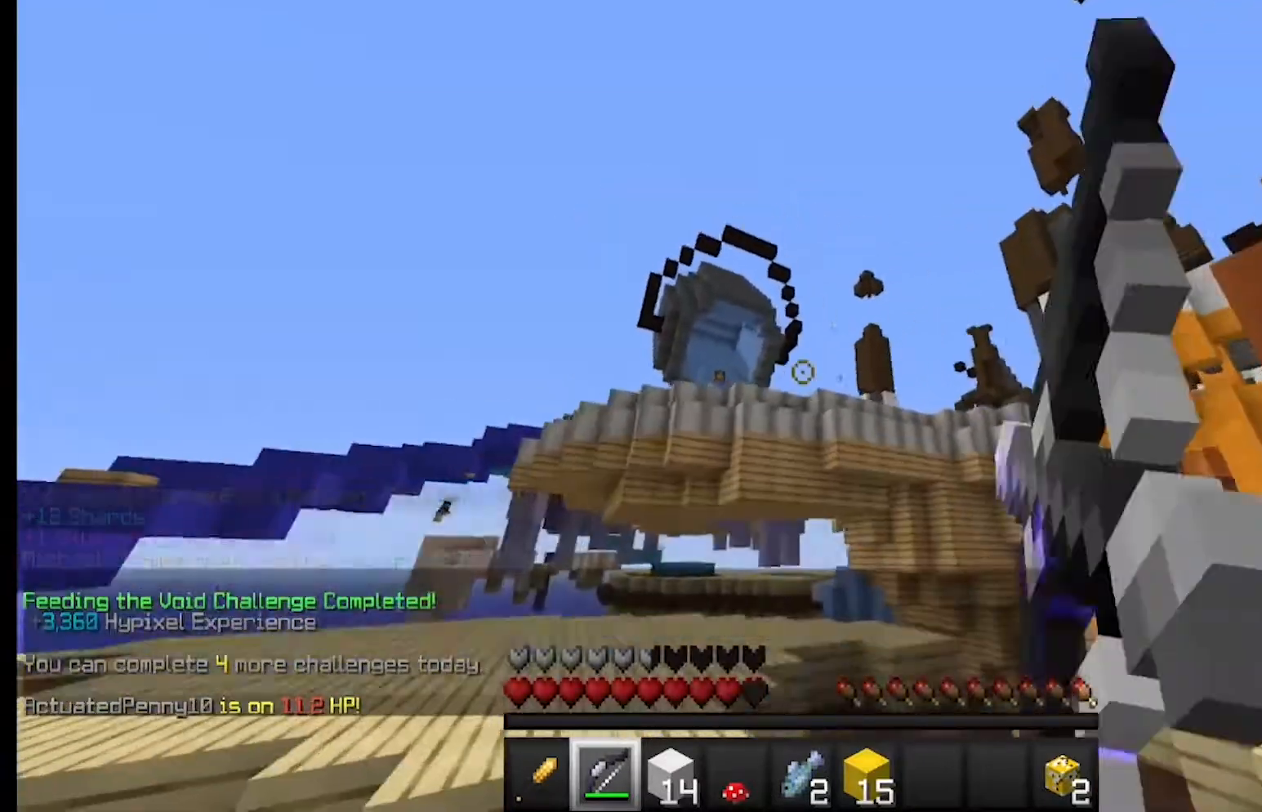
{"keys": [], "mouse": ["right"], "events": [[167, "a", "up"], [467, "mouse_right", "up"], [500, "mouse_right", "down"]]}
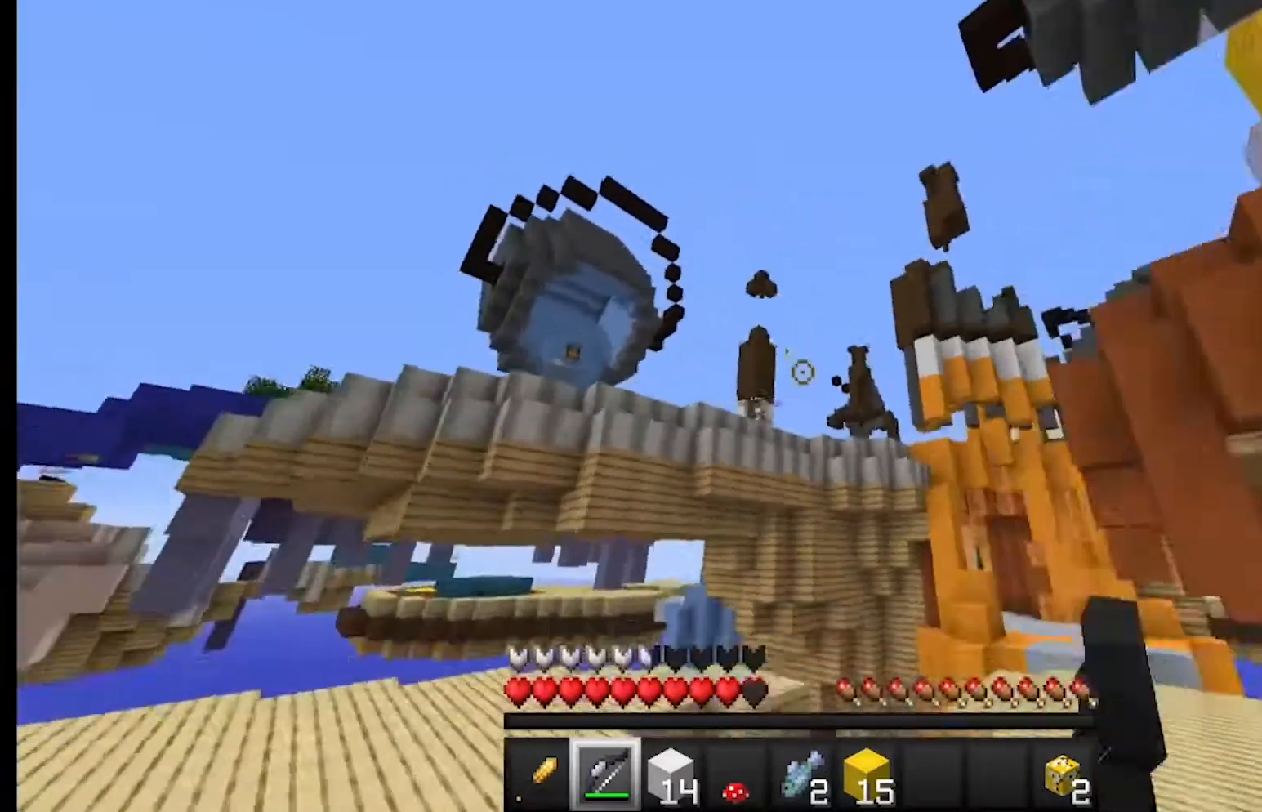
{"keys": [], "mouse": [], "events": [[167, "w", "down"], [333, "w", "up"], [500, "mouse_right", "up"]]}
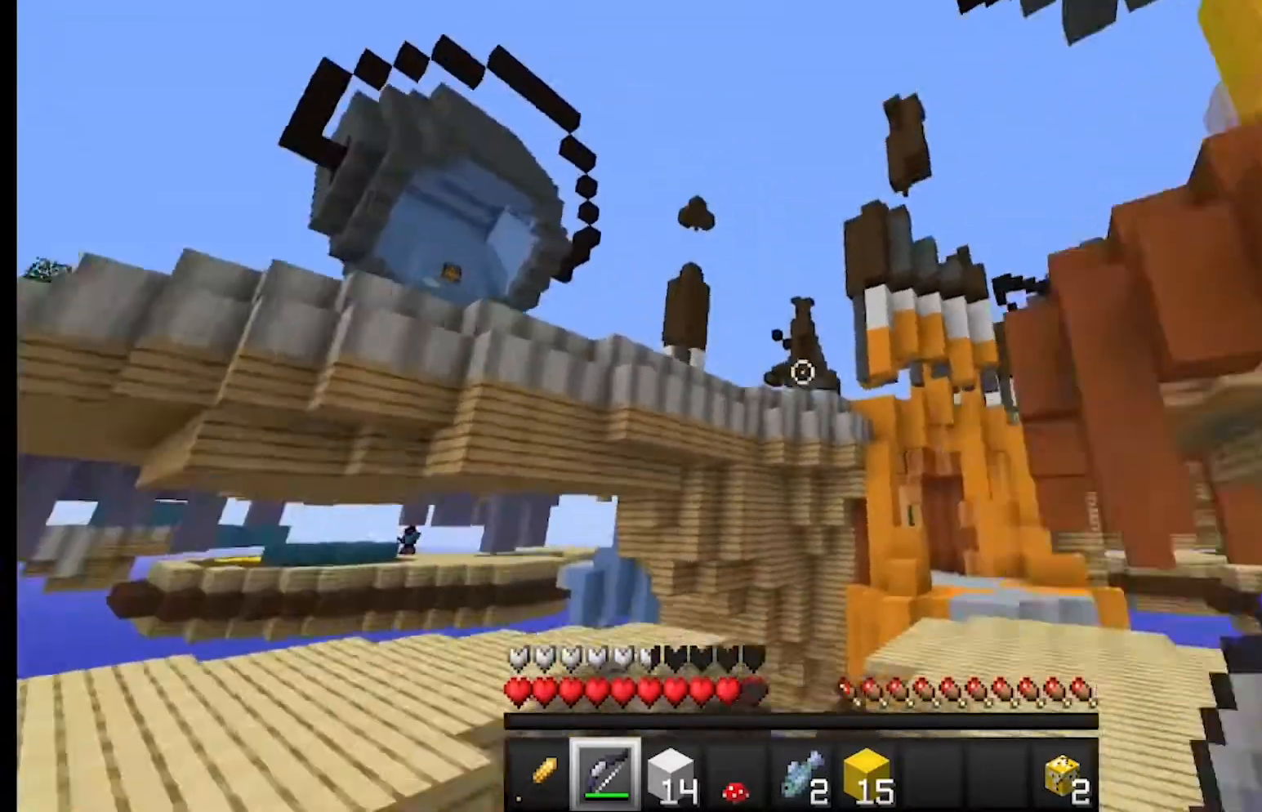
{"keys": ["w"], "mouse": [], "events": [[33, "w", "down"]]}
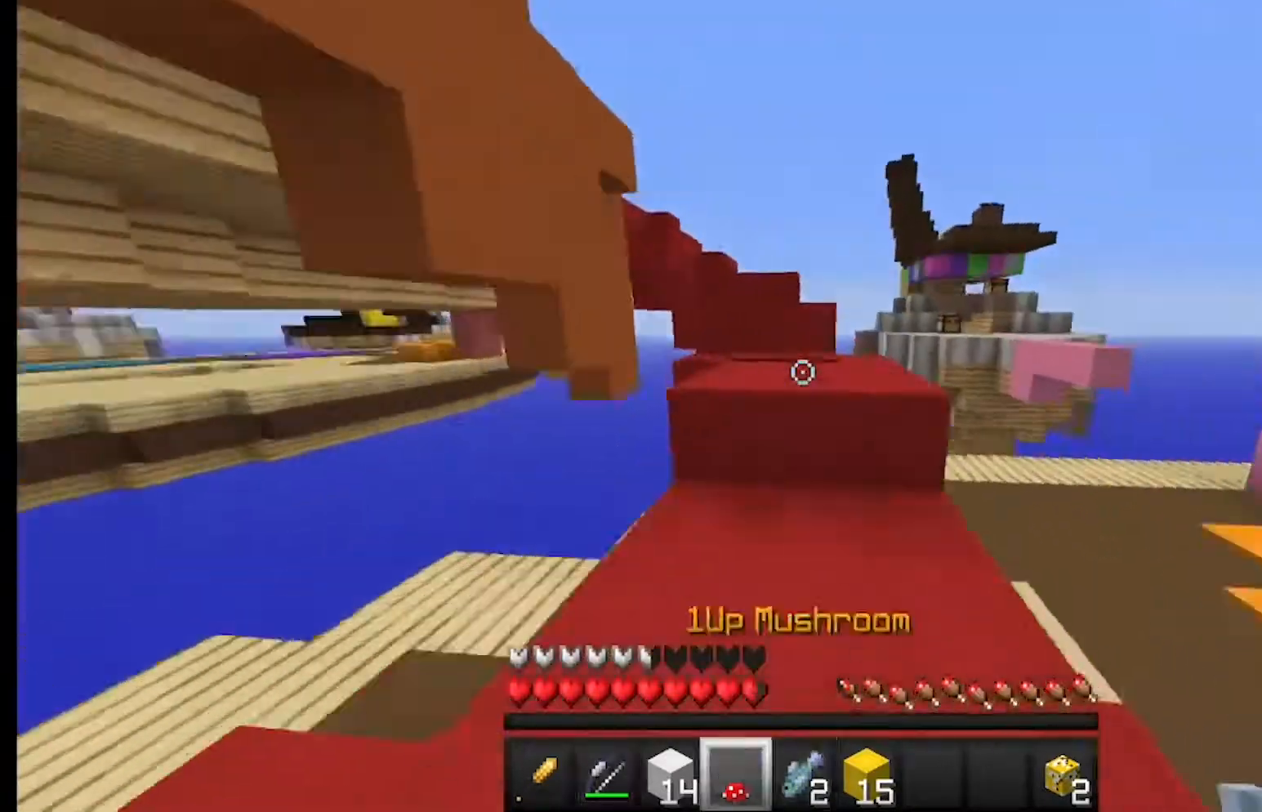
{"keys": ["w"], "mouse": [], "events": []}
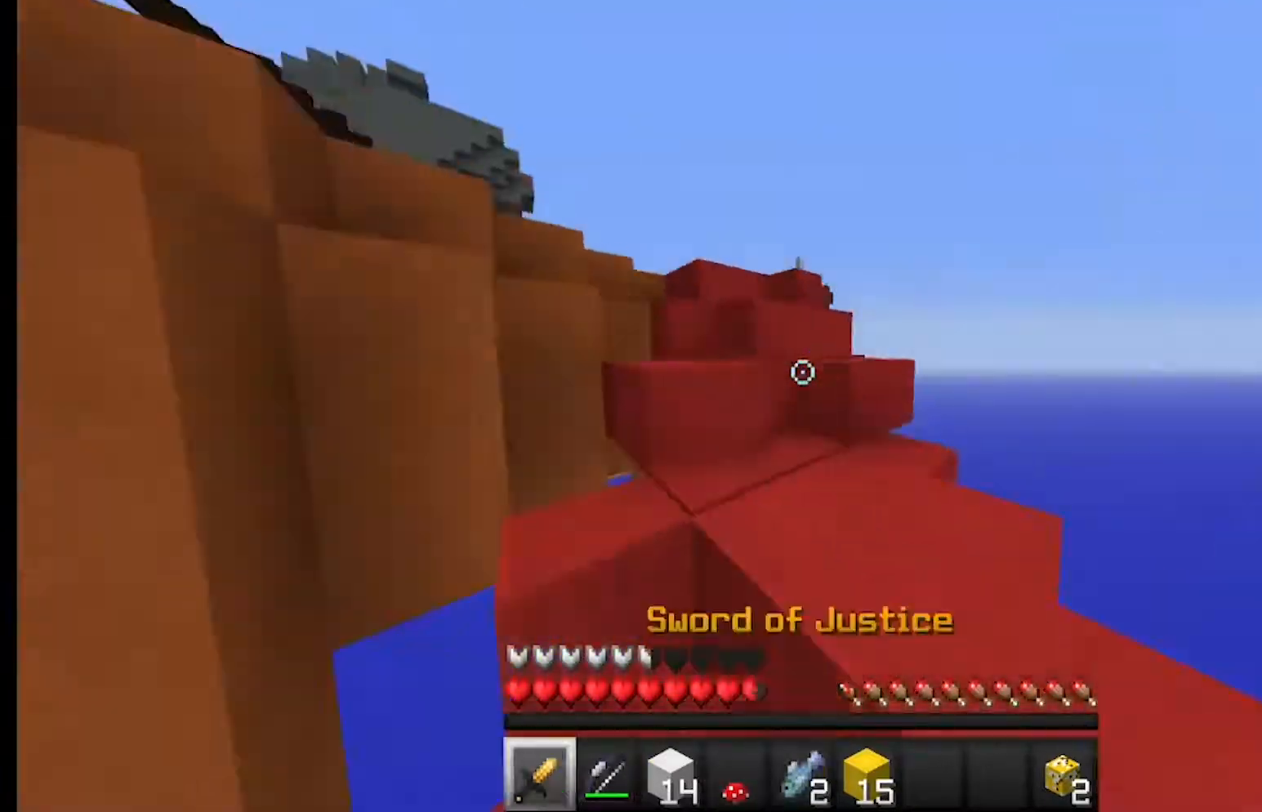
{"keys": ["d", "w"], "mouse": [], "events": [[200, "mouse_left", "down"], [400, "d", "down"], [467, "mouse_left", "up"]]}
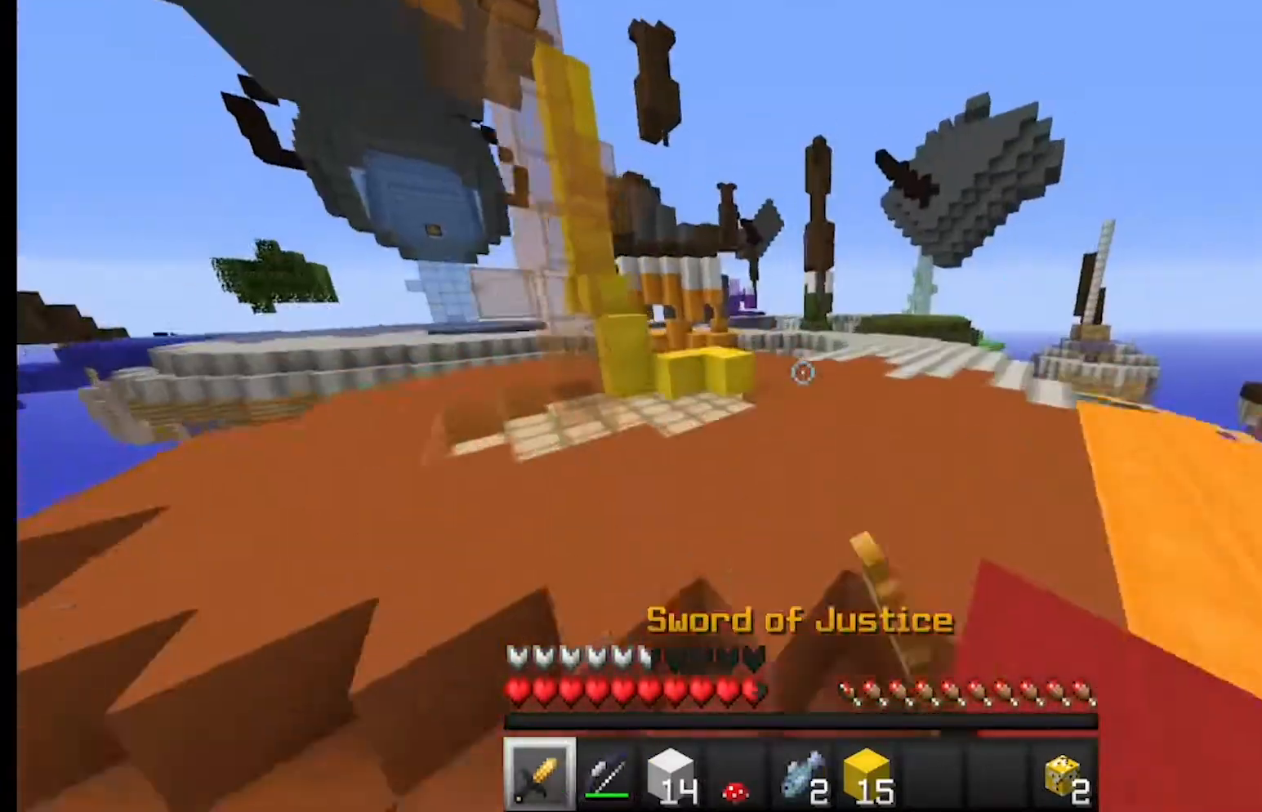
{"keys": [], "mouse": ["left"], "events": [[333, "d", "up"], [333, "mouse_right", "down"], [333, "w", "up"], [367, "mouse_left", "down"], [367, "mouse_right", "up"]]}
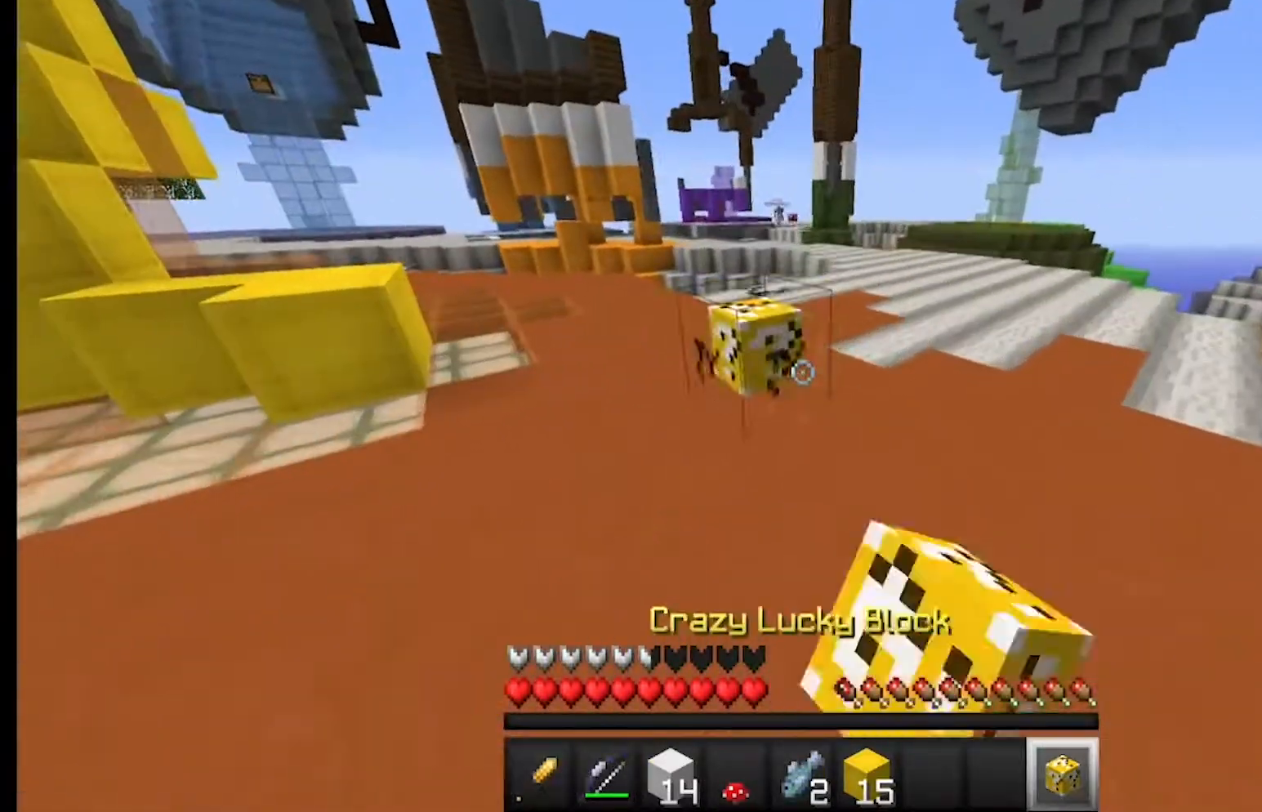
{"keys": [], "mouse": ["left"], "events": [[133, "w", "down"], [167, "mouse_left", "up"], [433, "mouse_right", "down"], [467, "mouse_left", "down"], [500, "mouse_right", "up"], [500, "w", "up"]]}
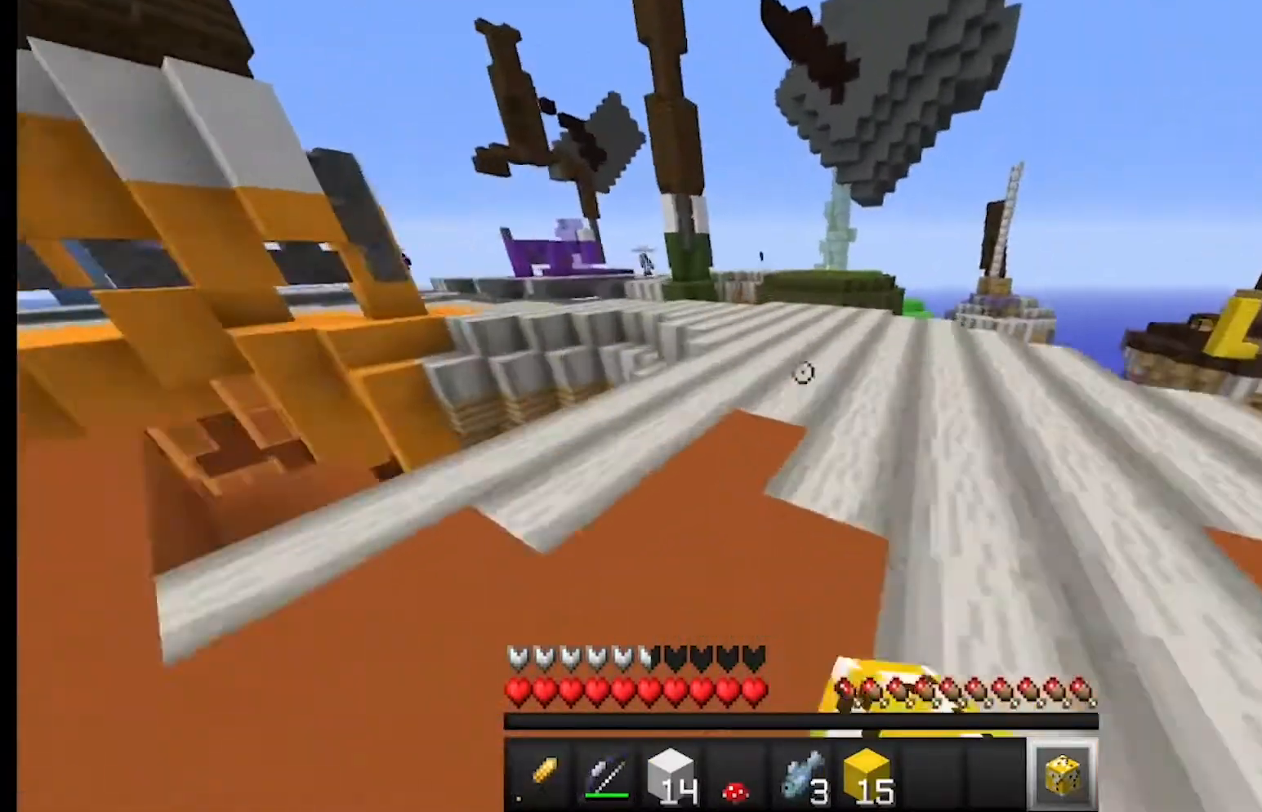
{"keys": [], "mouse": ["left"], "events": [[133, "mouse_left", "up"], [133, "mouse_right", "down"], [200, "mouse_left", "down"], [200, "w", "down"], [267, "w", "up"], [300, "mouse_left", "up"], [300, "mouse_right", "up"], [367, "mouse_right", "down"], [400, "mouse_left", "down"], [400, "mouse_right", "up"]]}
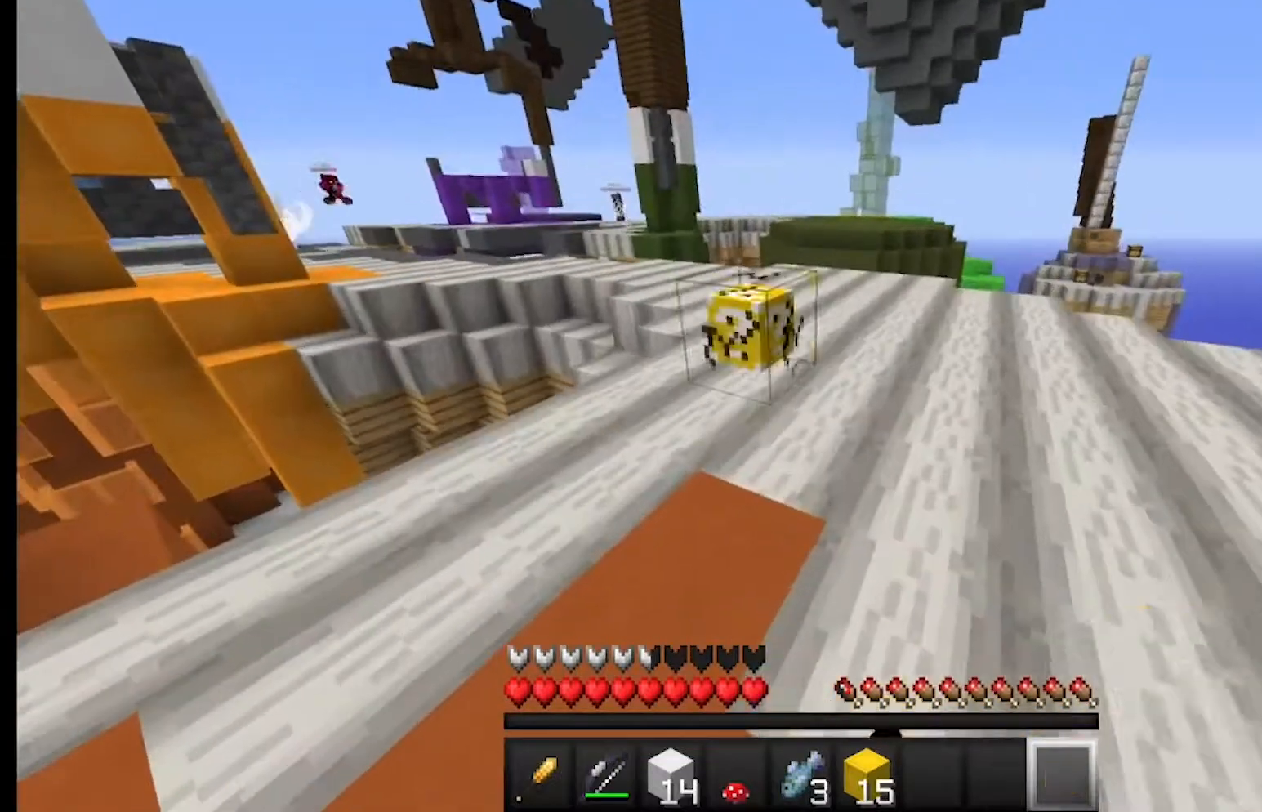
{"keys": ["w"], "mouse": [], "events": [[167, "mouse_left", "up"], [167, "w", "down"]]}
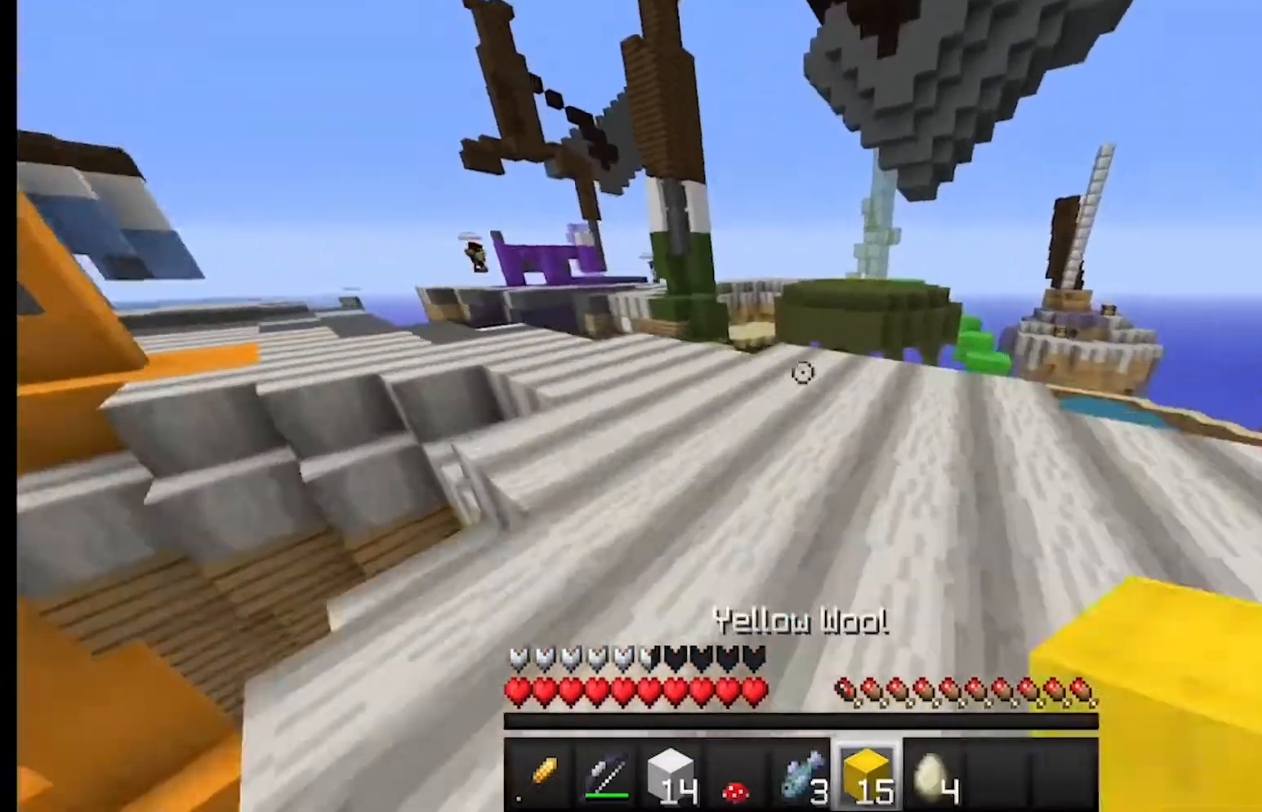
{"keys": [], "mouse": ["right"], "events": [[67, "d", "down"], [67, "mouse_right", "down"], [167, "w", "up"], [233, "d", "up"]]}
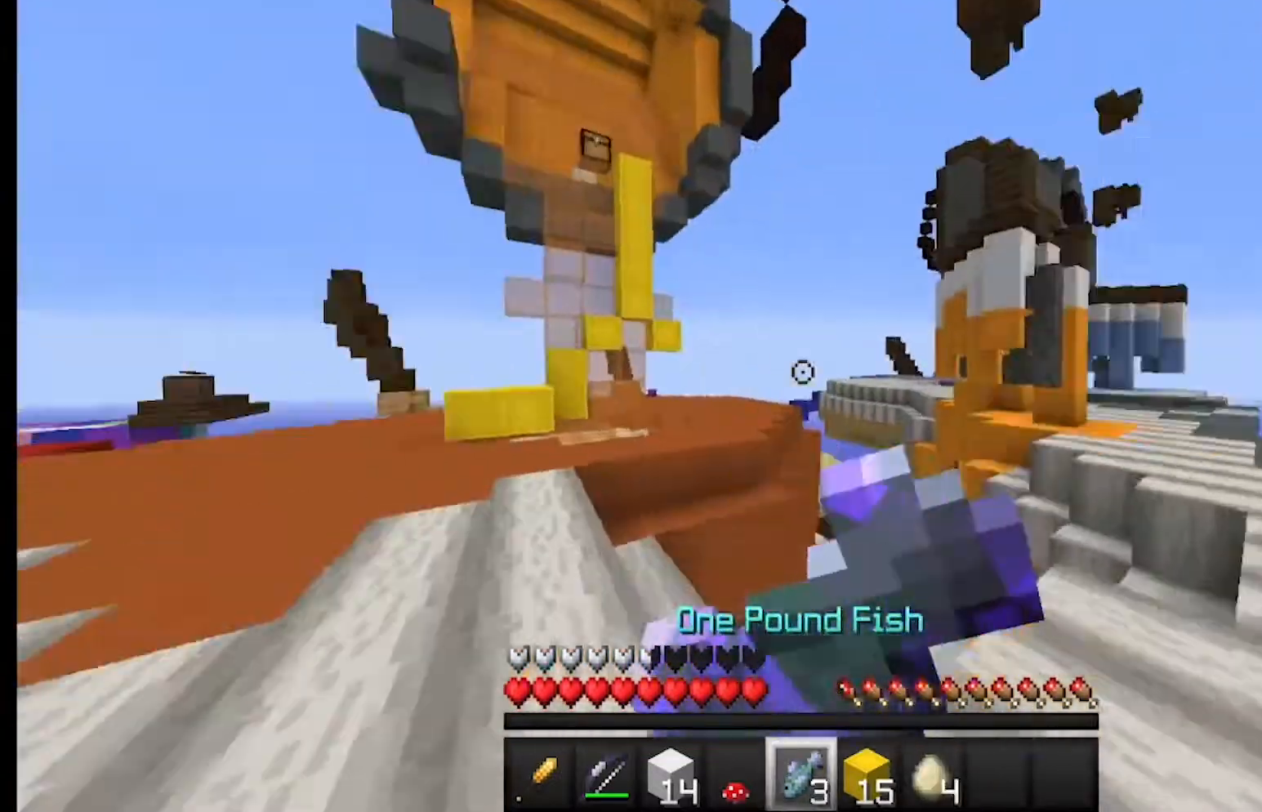
{"keys": ["d", "w"], "mouse": [], "events": [[133, "w", "down"], [200, "d", "down"], [333, "mouse_right", "up"]]}
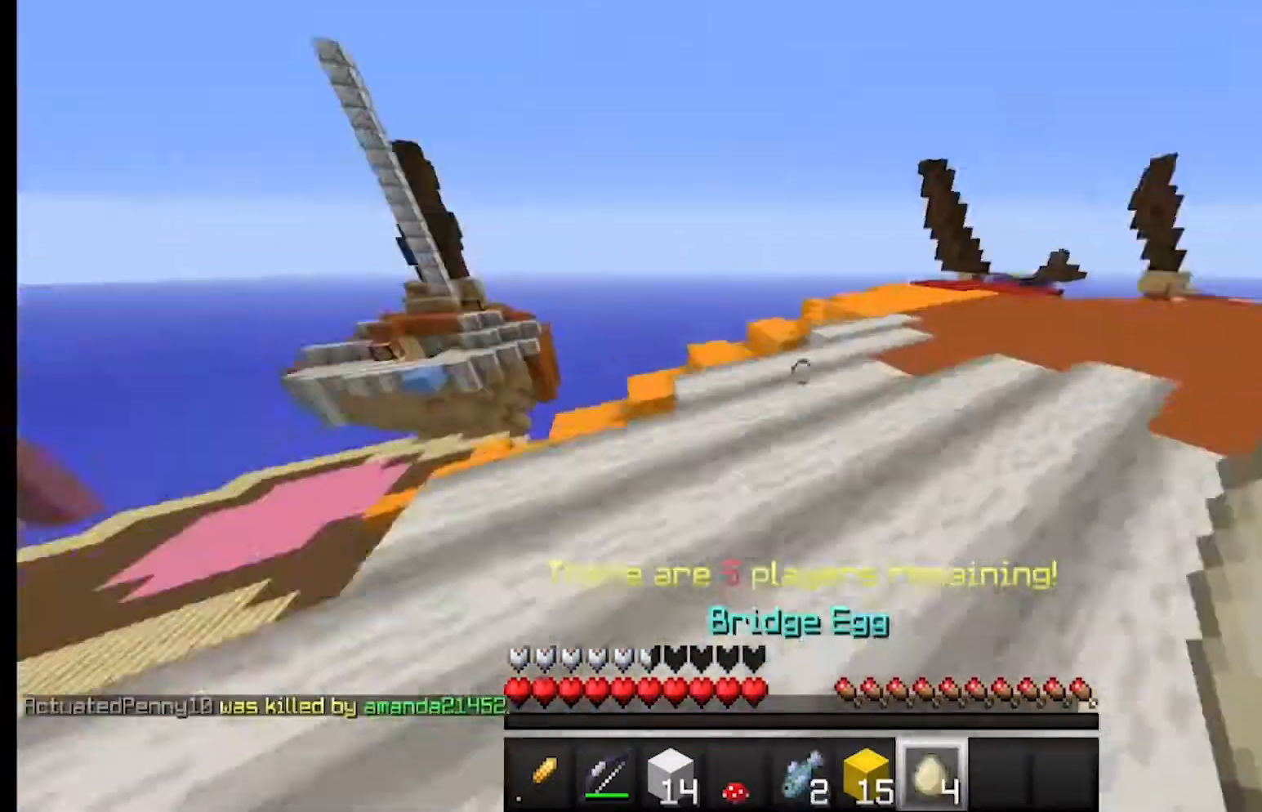
{"keys": ["d", "w"], "mouse": [], "events": []}
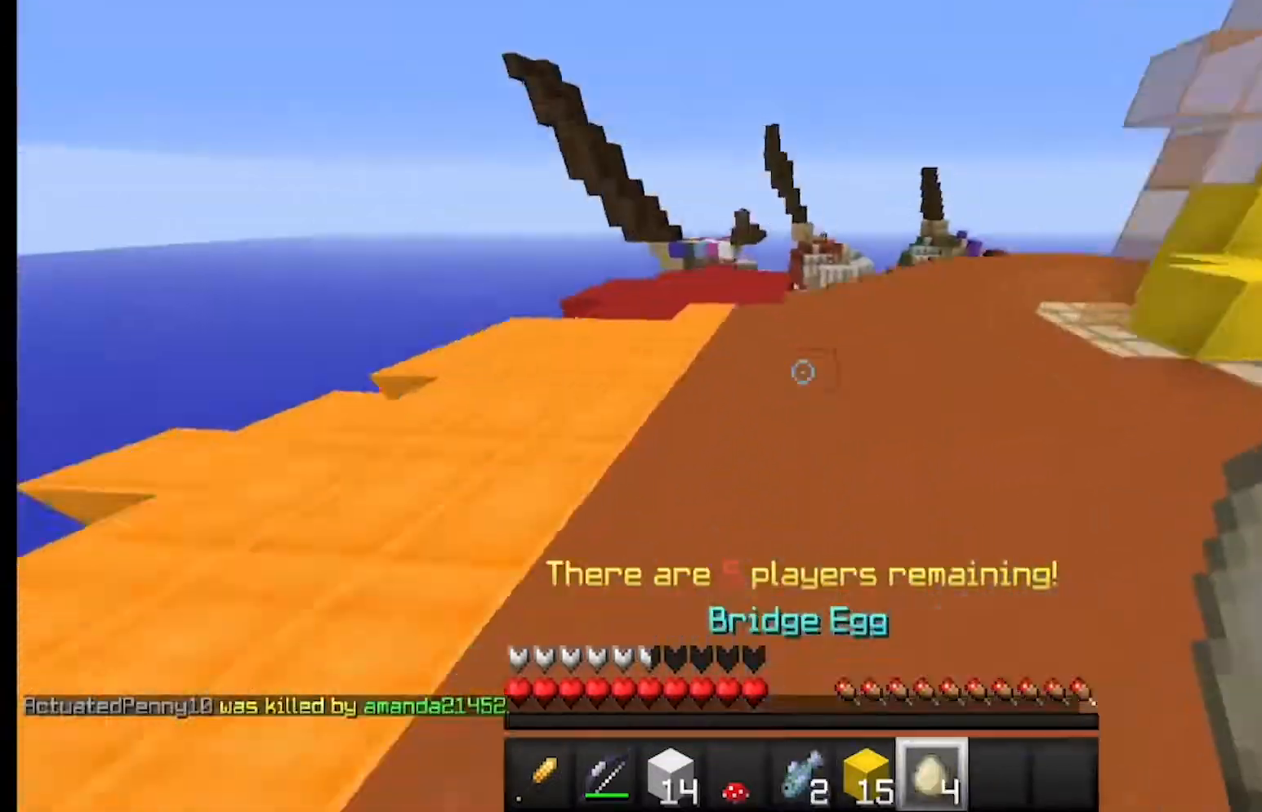
{"keys": [], "mouse": [], "events": [[133, "d", "up"], [433, "w", "up"]]}
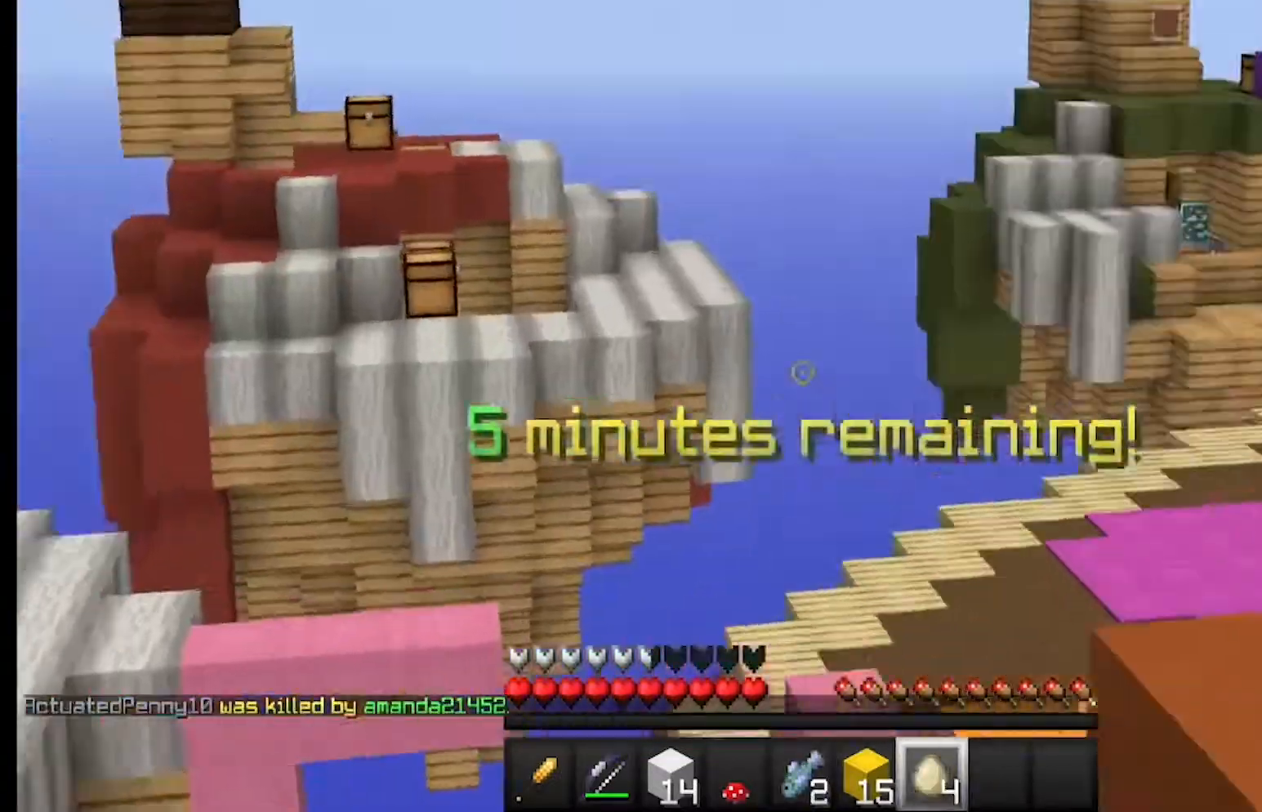
{"keys": ["a", "w"], "mouse": [], "events": [[233, "d", "down"], [267, "w", "down"], [333, "d", "up"], [433, "a", "down"]]}
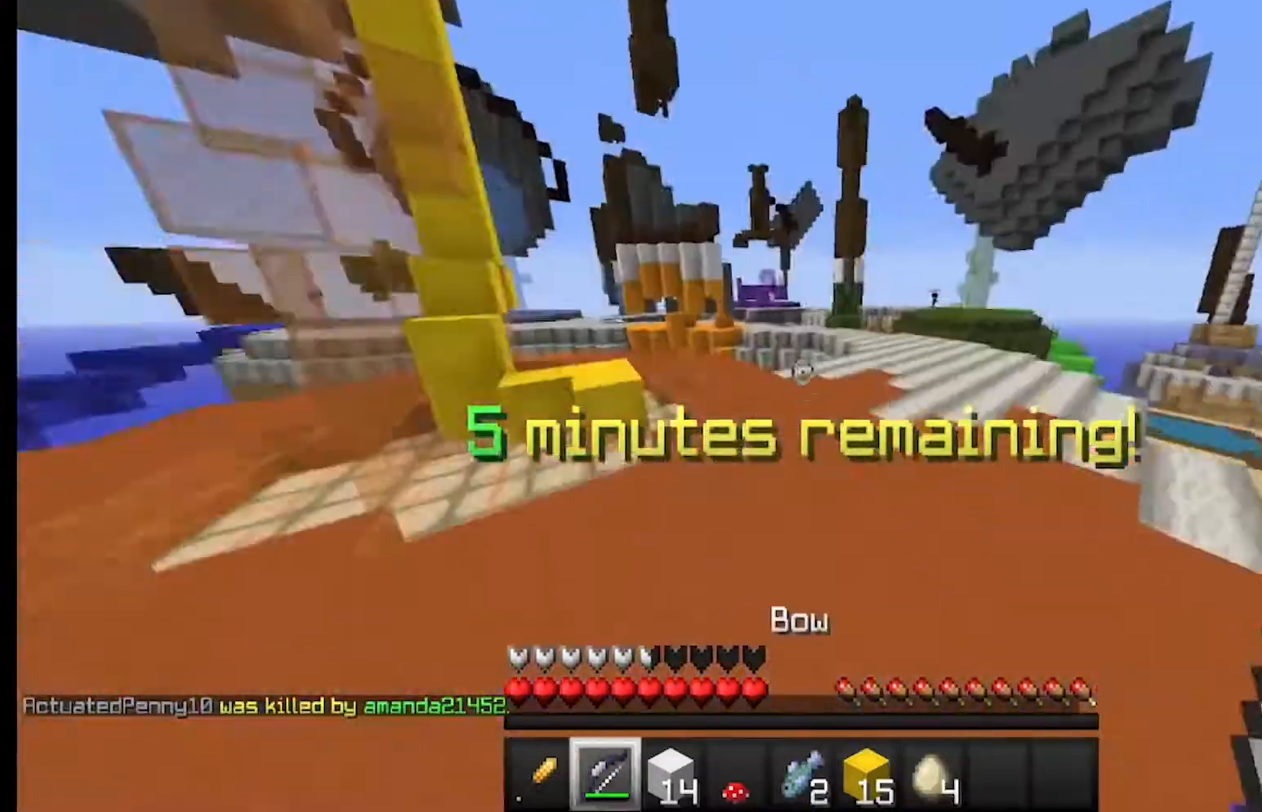
{"keys": ["w"], "mouse": ["right"], "events": [[67, "a", "up"], [233, "d", "down"], [267, "mouse_right", "down"], [300, "d", "up"]]}
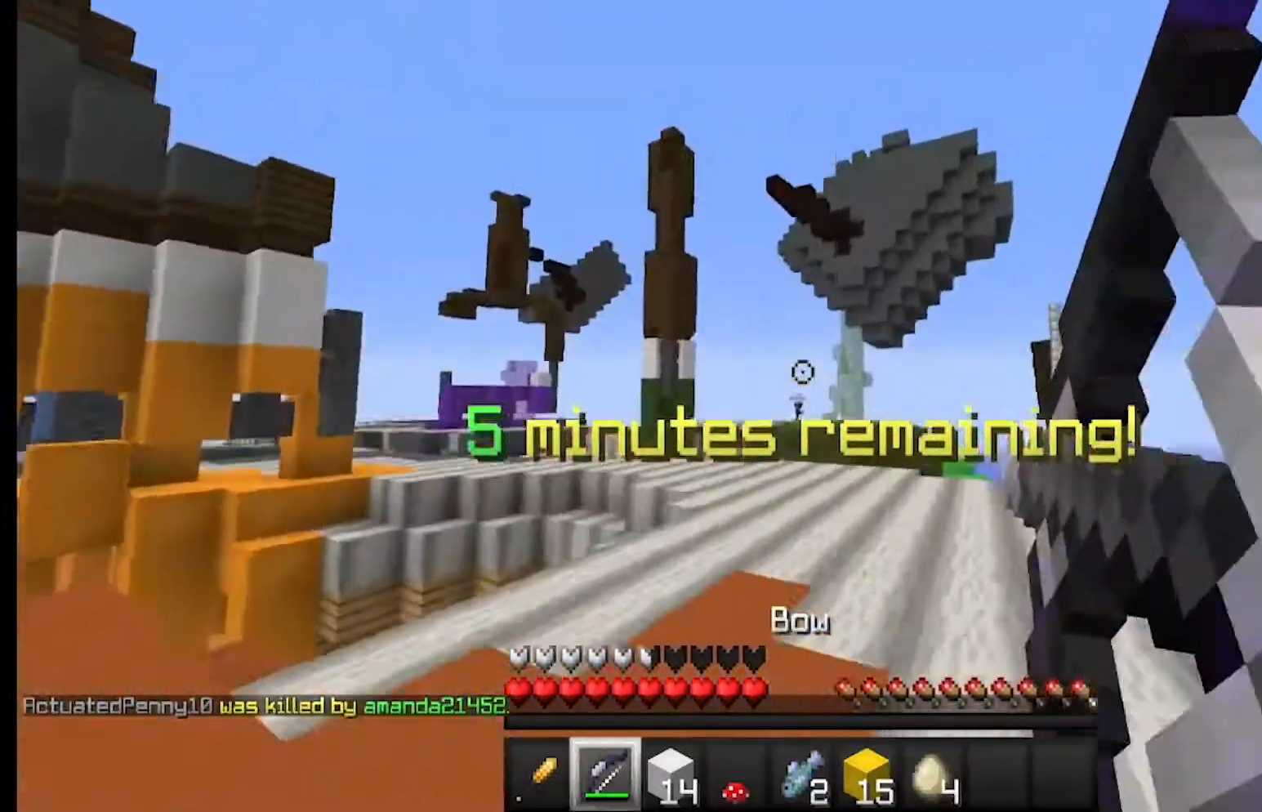
{"keys": ["w"], "mouse": ["right"], "events": [[200, "mouse_right", "up"], [233, "mouse_right", "down"]]}
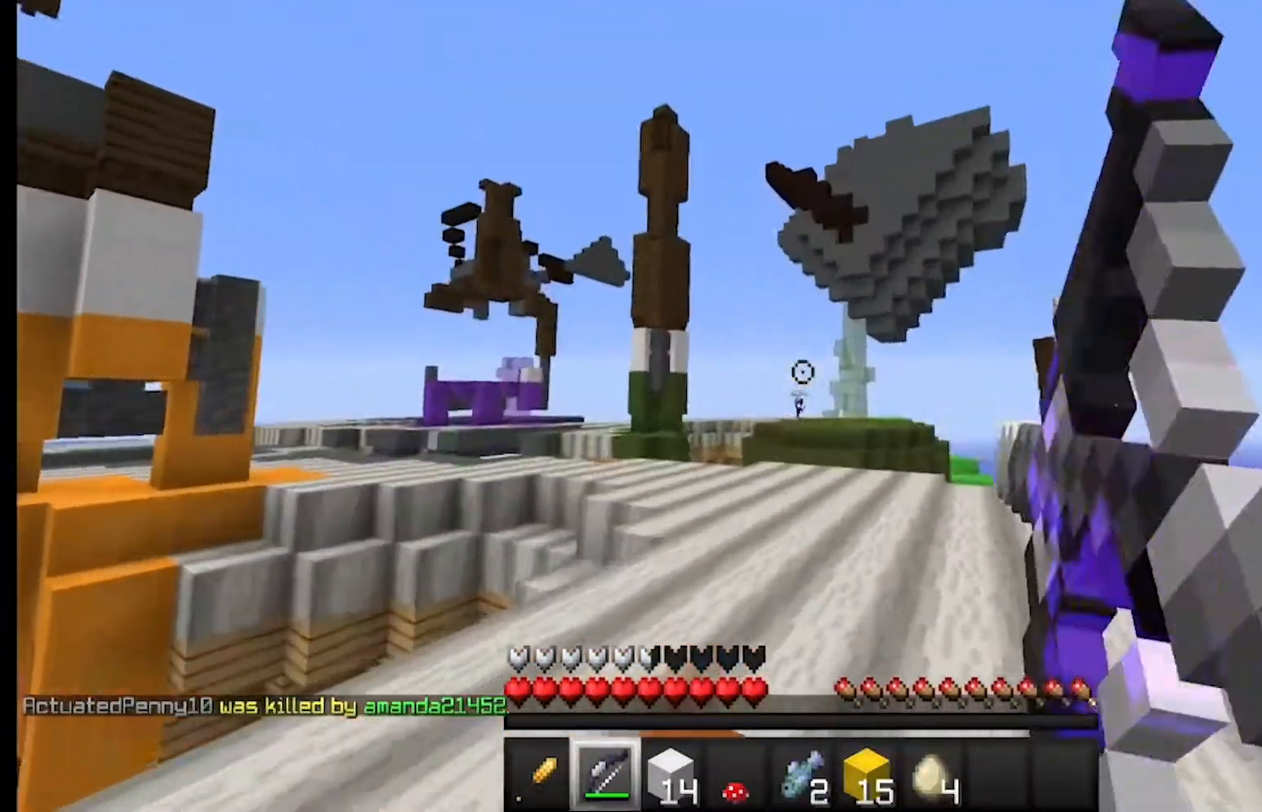
{"keys": ["w"], "mouse": ["right"], "events": [[200, "mouse_right", "up"], [233, "mouse_right", "down"]]}
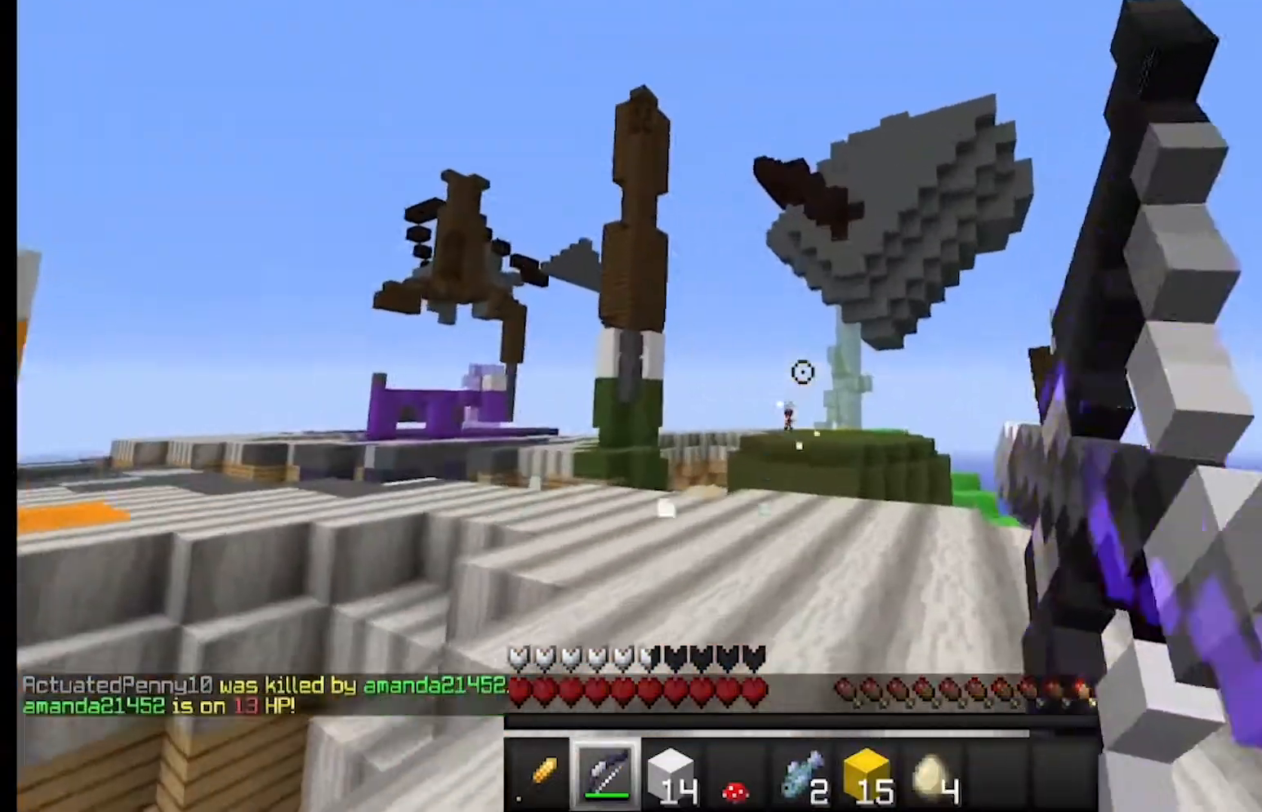
{"keys": ["w"], "mouse": ["right"], "events": [[300, "mouse_right", "up"], [333, "mouse_right", "down"]]}
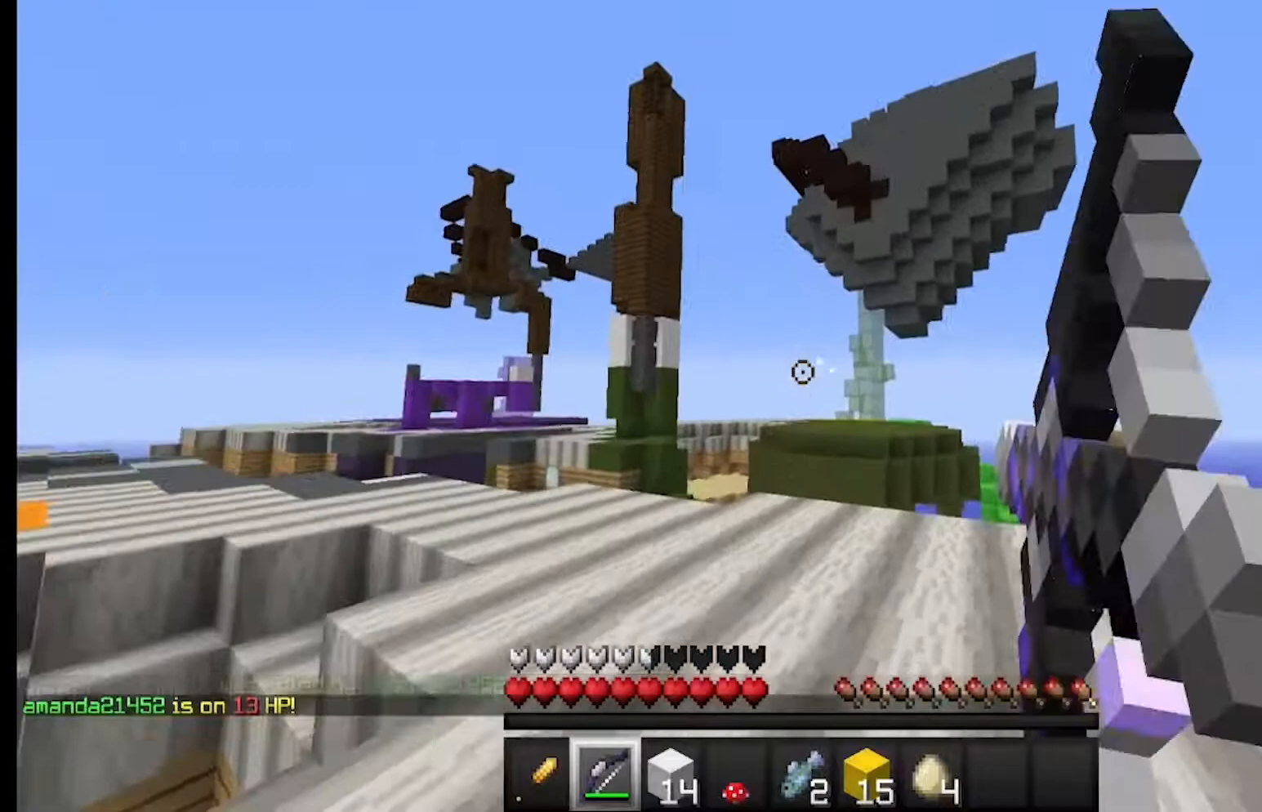
{"keys": ["a", "w"], "mouse": [], "events": [[100, "mouse_right", "up"], [367, "a", "down"]]}
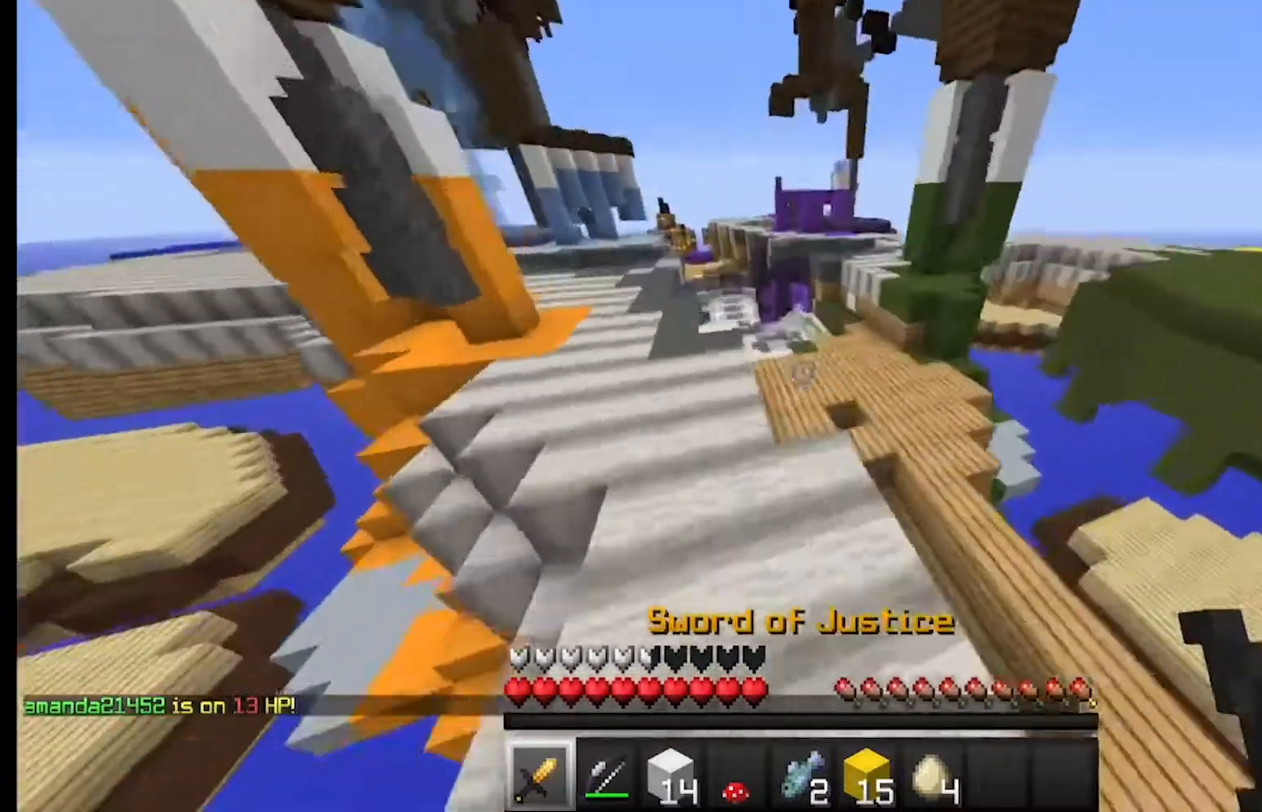
{"keys": ["w"], "mouse": [], "events": [[233, "a", "up"]]}
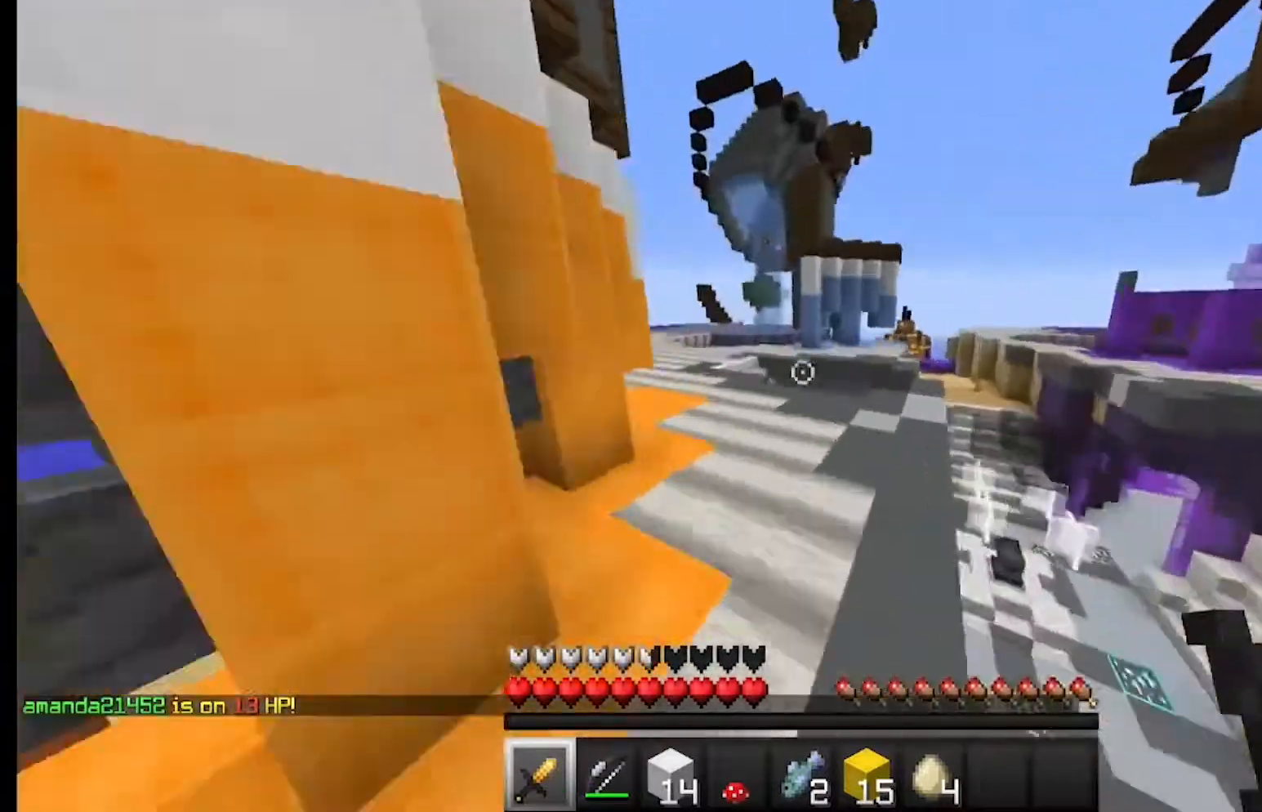
{"keys": ["w"], "mouse": [], "events": []}
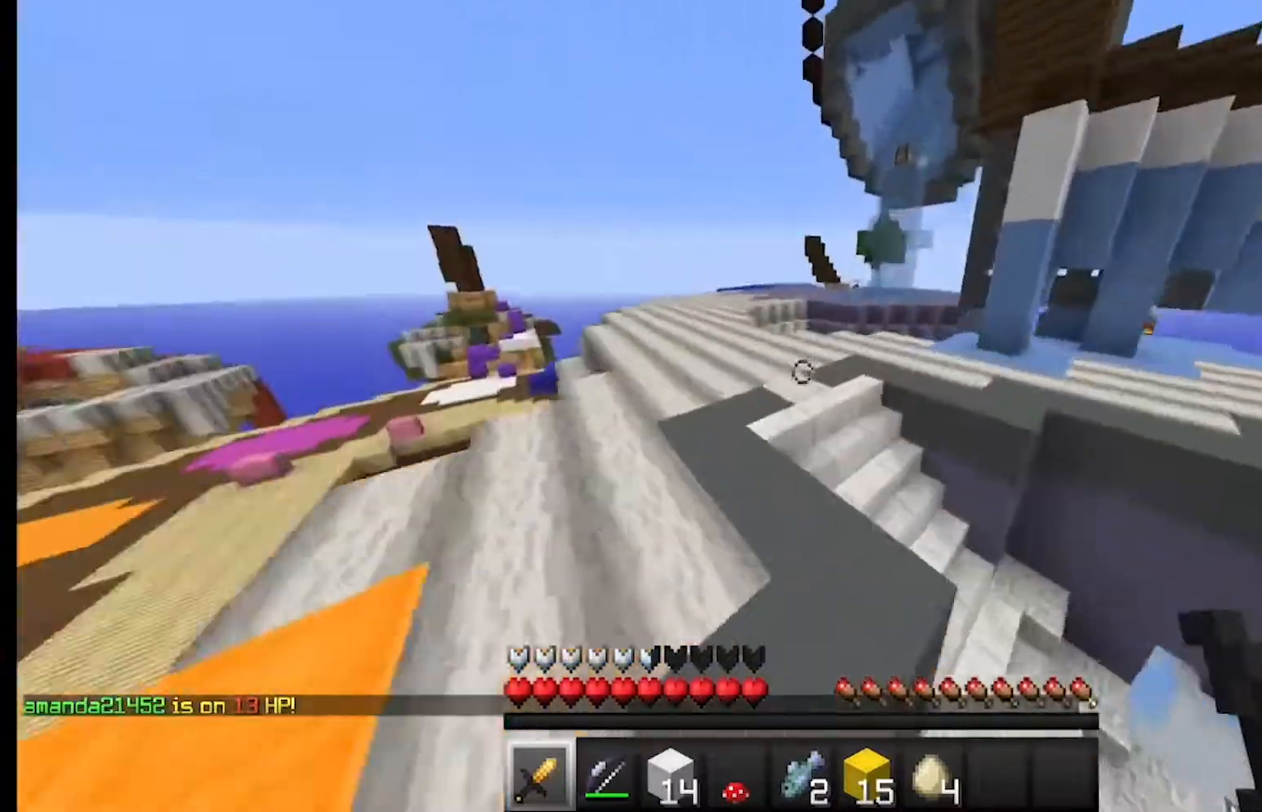
{"keys": ["w"], "mouse": [], "events": []}